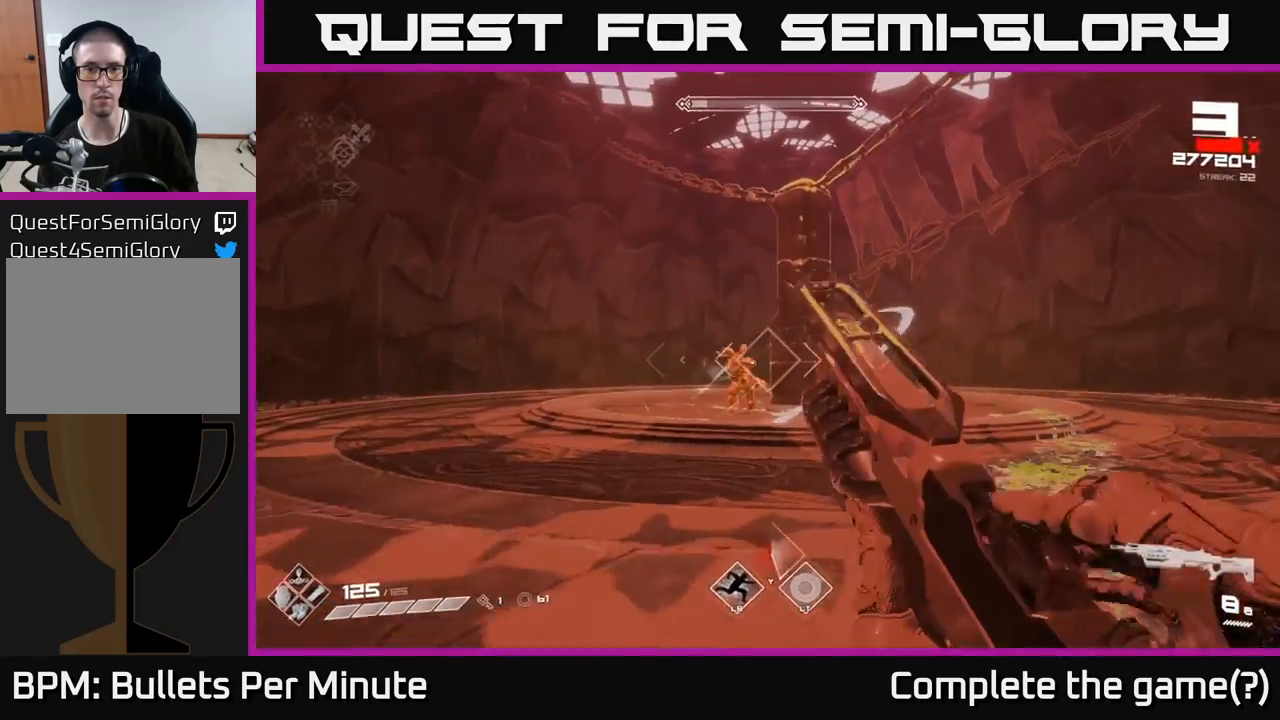
Gameplay with a controller (Xbox layout); each line is a JSON object with the inputs held at the frame after it. "events" lists button and stick changes between this image and that frame as [ms after this image, input, new state], when the widget could be followed in between.
{"buttons": [], "left_stick": "left", "right_stick": "right", "events": [[133, "R2", "down"], [233, "R2", "up"], [417, "left_stick", "left"], [450, "right_stick", "right"]]}
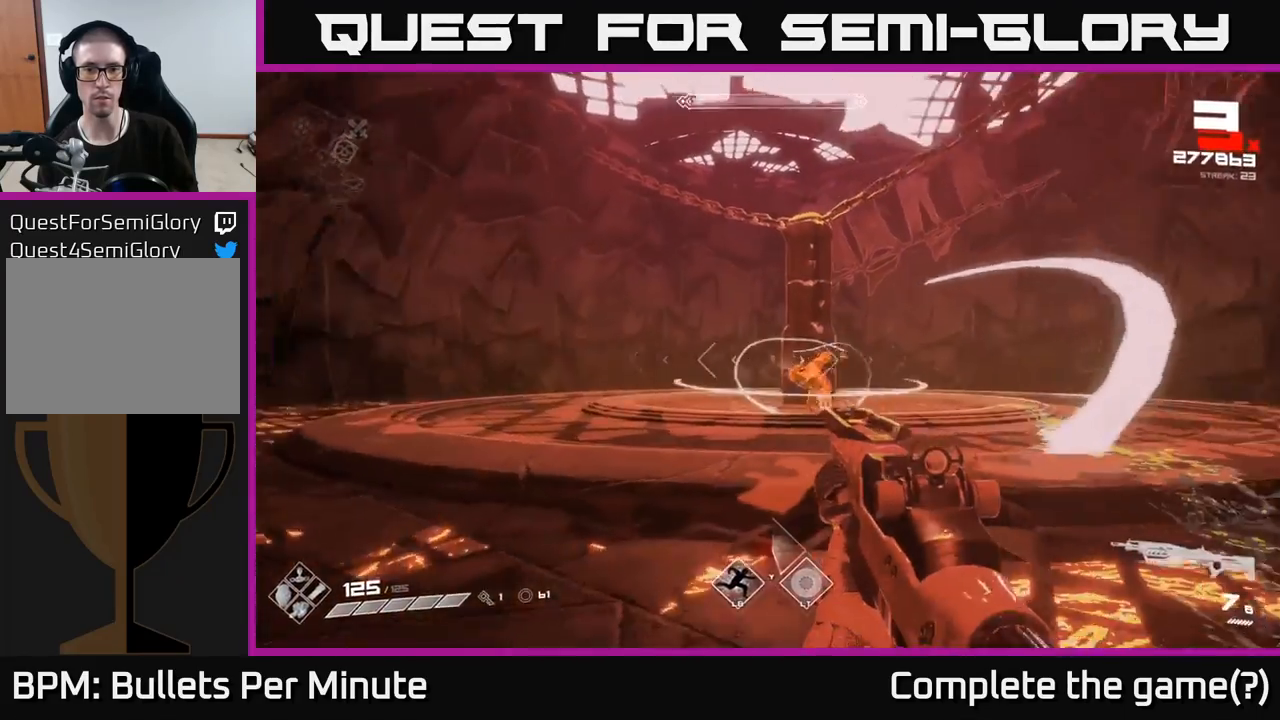
{"buttons": [], "left_stick": "down-left", "right_stick": "center", "events": [[33, "R2", "down"], [100, "right_stick", "center"], [133, "R2", "up"], [250, "right_stick", "right"], [350, "R2", "down"], [400, "right_stick", "center"], [433, "R2", "up"], [433, "left_stick", "down-left"]]}
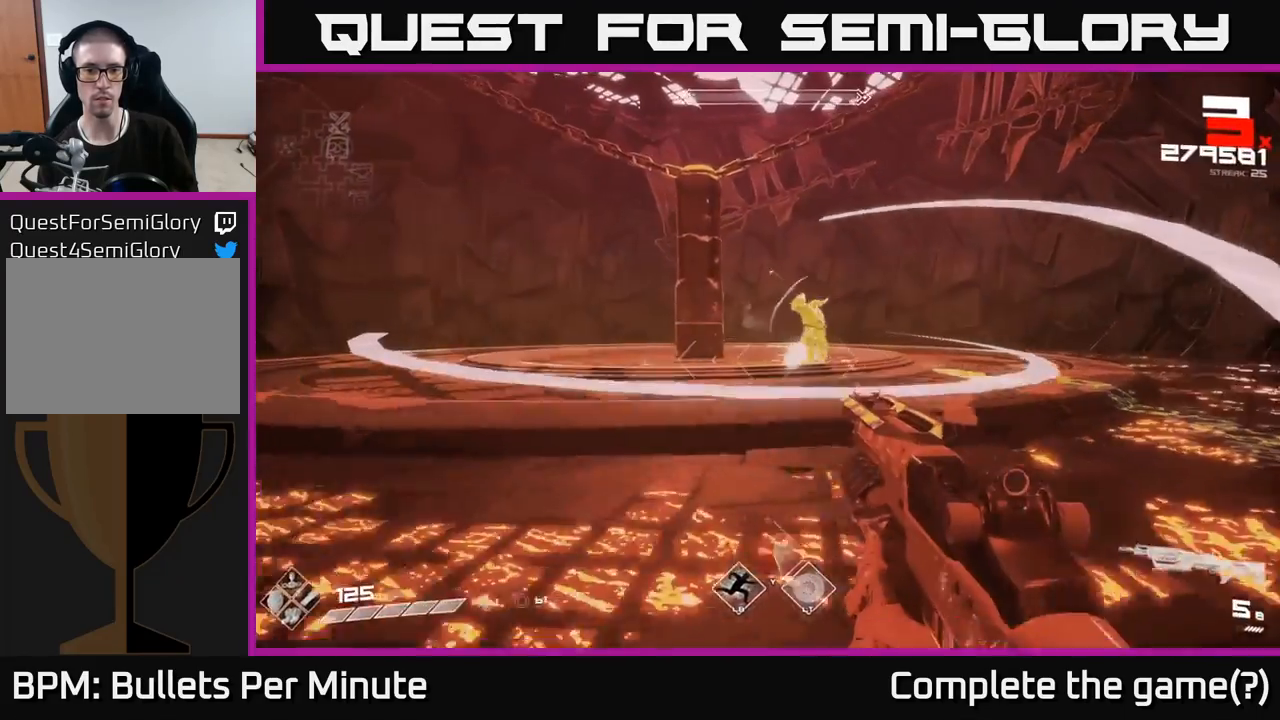
{"buttons": ["A"], "left_stick": "up", "right_stick": "center", "events": [[133, "A", "down"], [183, "left_stick", "left"], [267, "A", "up"], [333, "left_stick", "up"], [450, "A", "down"]]}
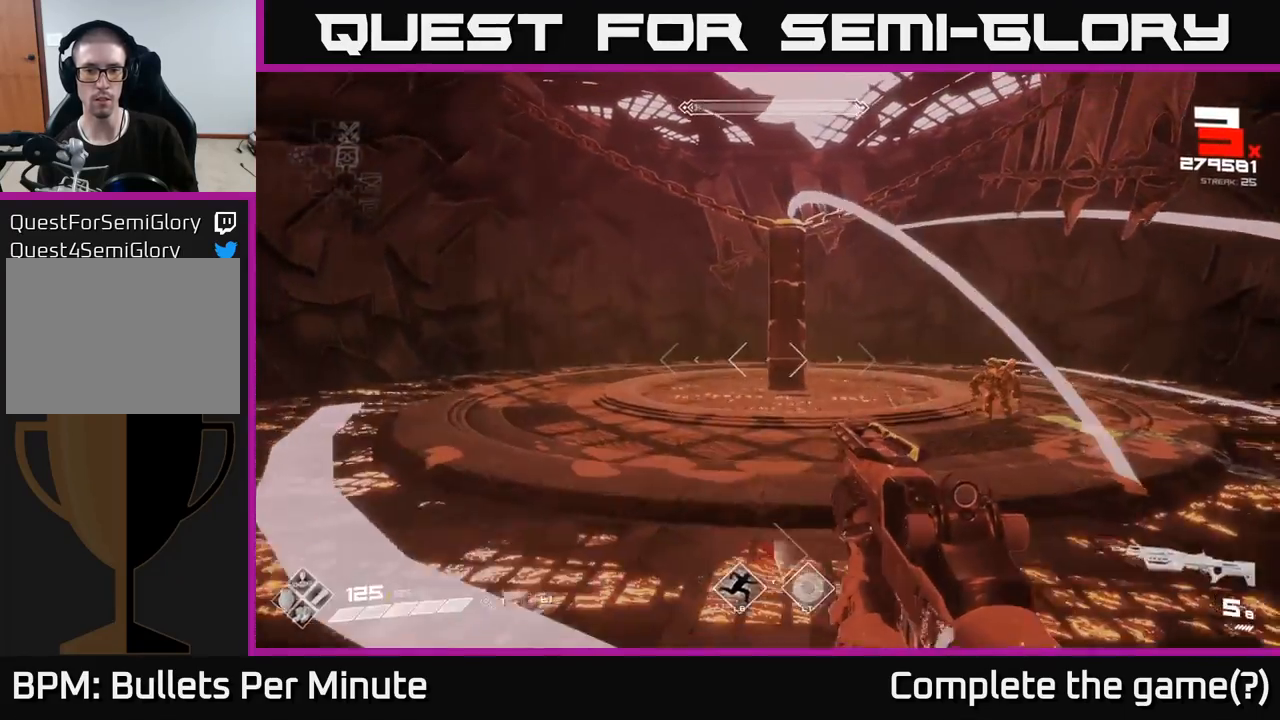
{"buttons": ["R2"], "left_stick": "left", "right_stick": "center", "events": [[17, "left_stick", "up-left"], [50, "A", "up"], [133, "left_stick", "left"], [167, "right_stick", "right"], [400, "R2", "down"], [433, "right_stick", "center"]]}
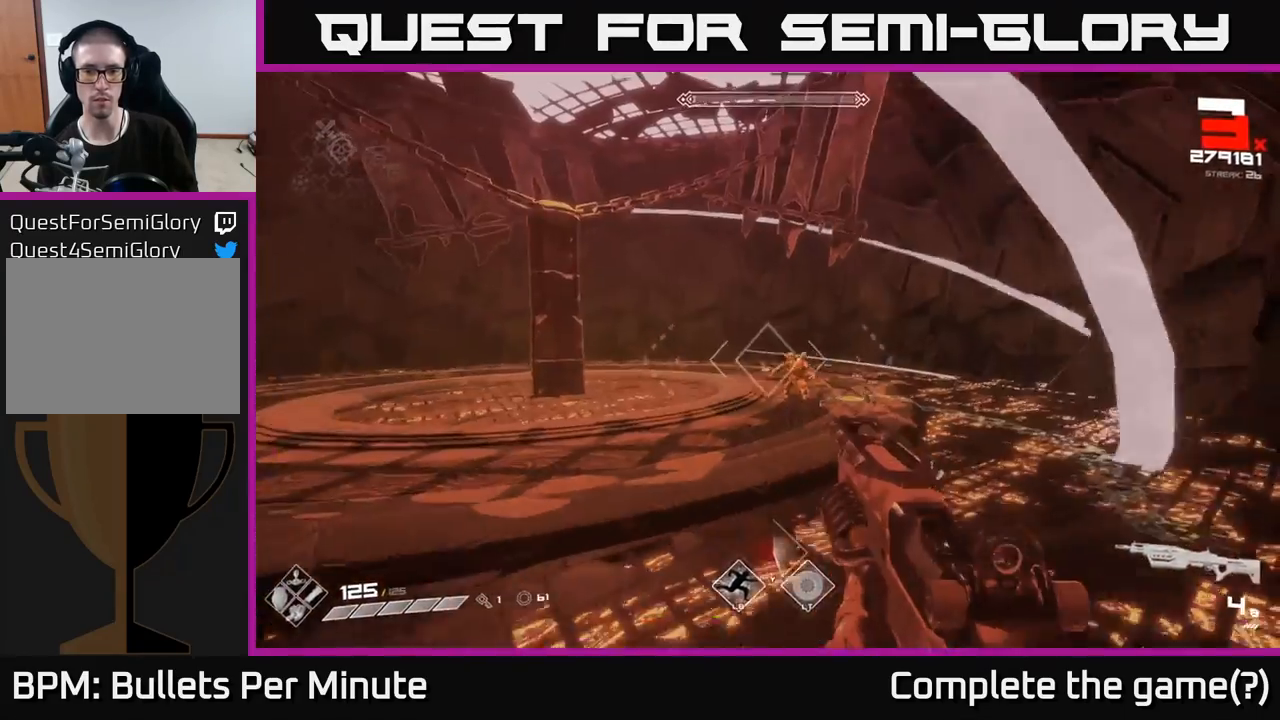
{"buttons": [], "left_stick": "center", "right_stick": "right", "events": [[17, "R2", "up"], [100, "right_stick", "right"], [183, "R2", "down"], [200, "right_stick", "center"], [300, "R2", "up"], [300, "left_stick", "center"], [467, "right_stick", "right"]]}
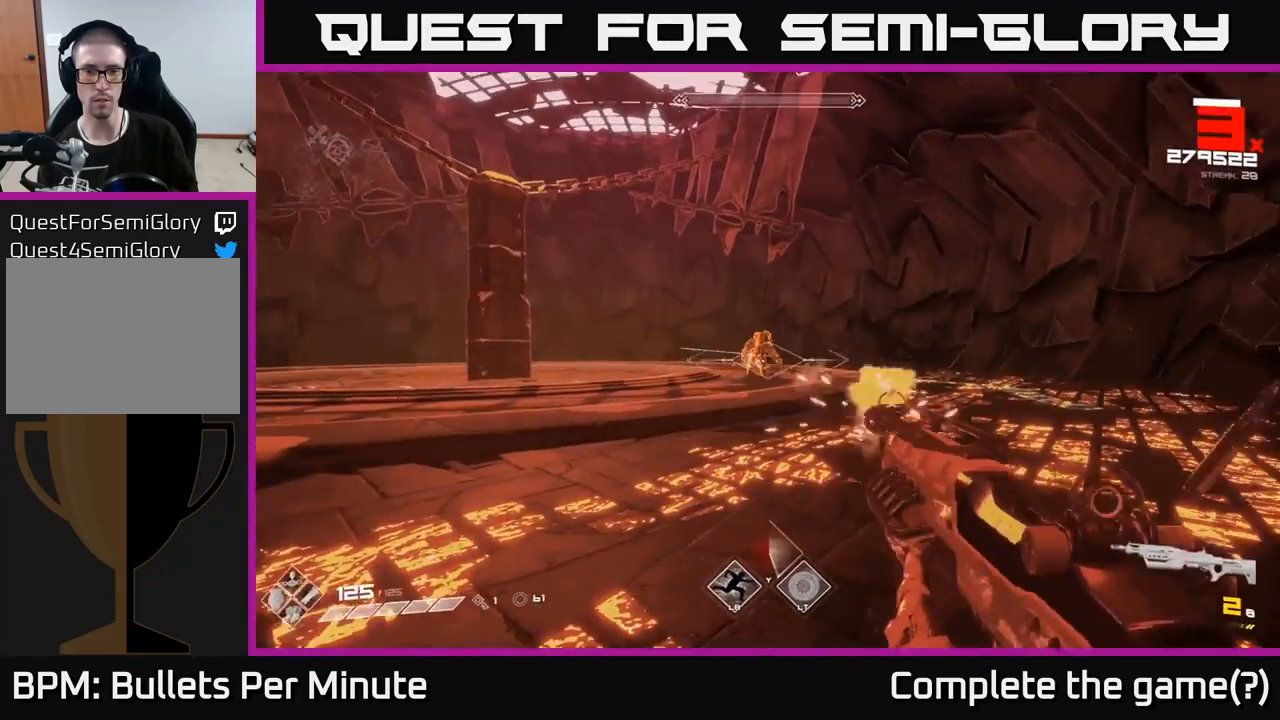
{"buttons": [], "left_stick": "left", "right_stick": "center", "events": [[17, "R2", "down"], [33, "right_stick", "center"], [67, "left_stick", "left"], [100, "R2", "up"], [183, "left_stick", "center"], [400, "R1", "down"], [400, "left_stick", "left"], [500, "R1", "up"]]}
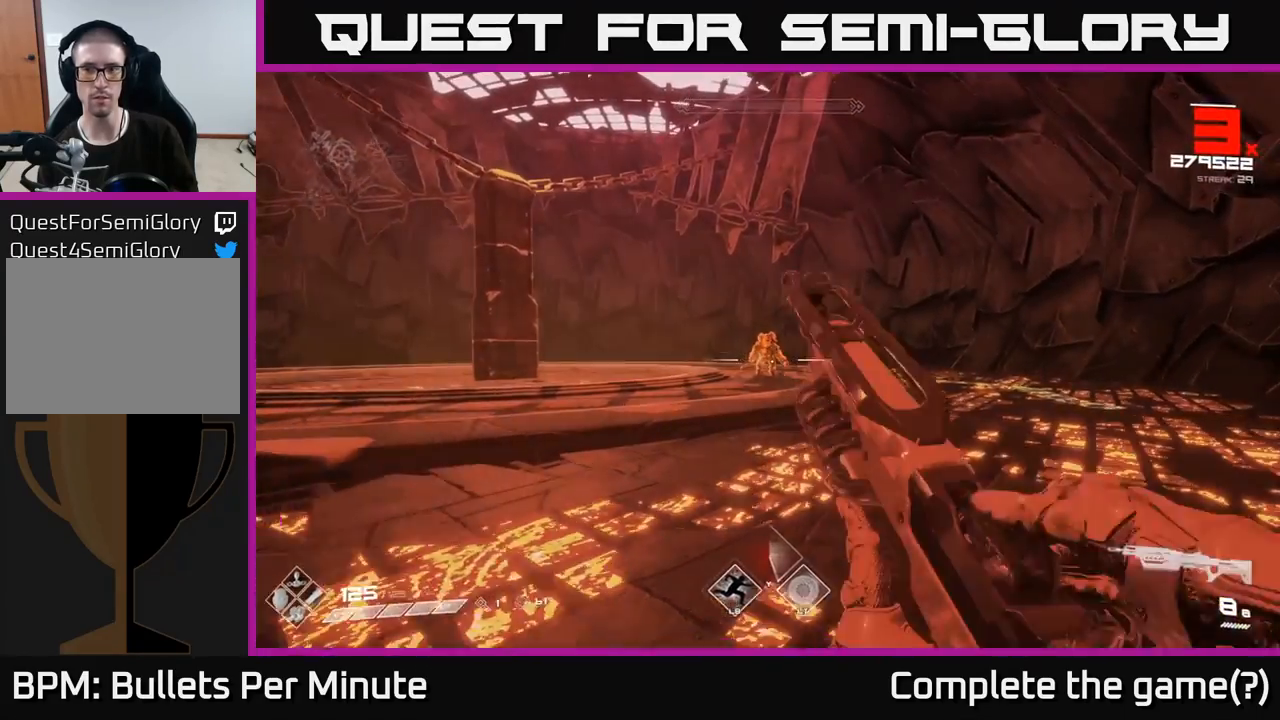
{"buttons": [], "left_stick": "up", "right_stick": "center", "events": [[100, "left_stick", "center"], [200, "left_stick", "up"], [417, "R2", "down"], [483, "R2", "up"]]}
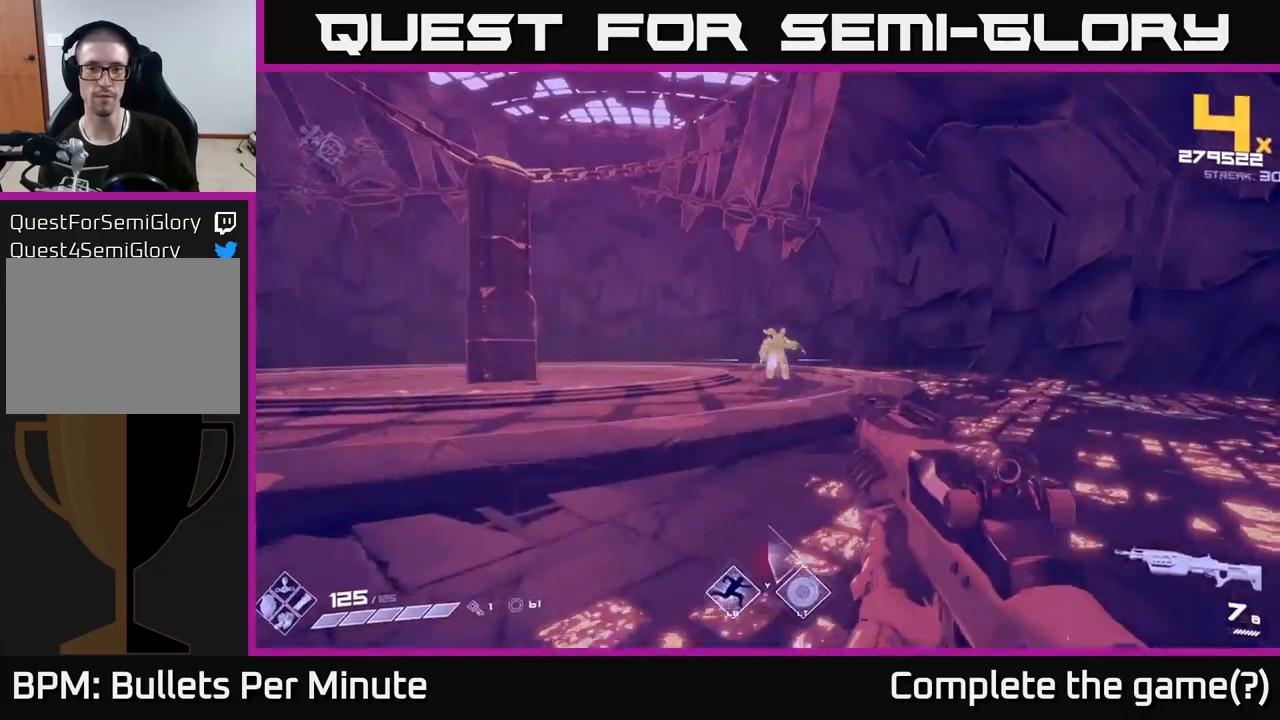
{"buttons": ["R2"], "left_stick": "center", "right_stick": "center", "events": [[50, "R2", "down"], [133, "R2", "up"], [200, "R2", "down"], [217, "left_stick", "center"], [267, "R2", "up"], [350, "R2", "down"], [433, "R2", "up"], [500, "R2", "down"]]}
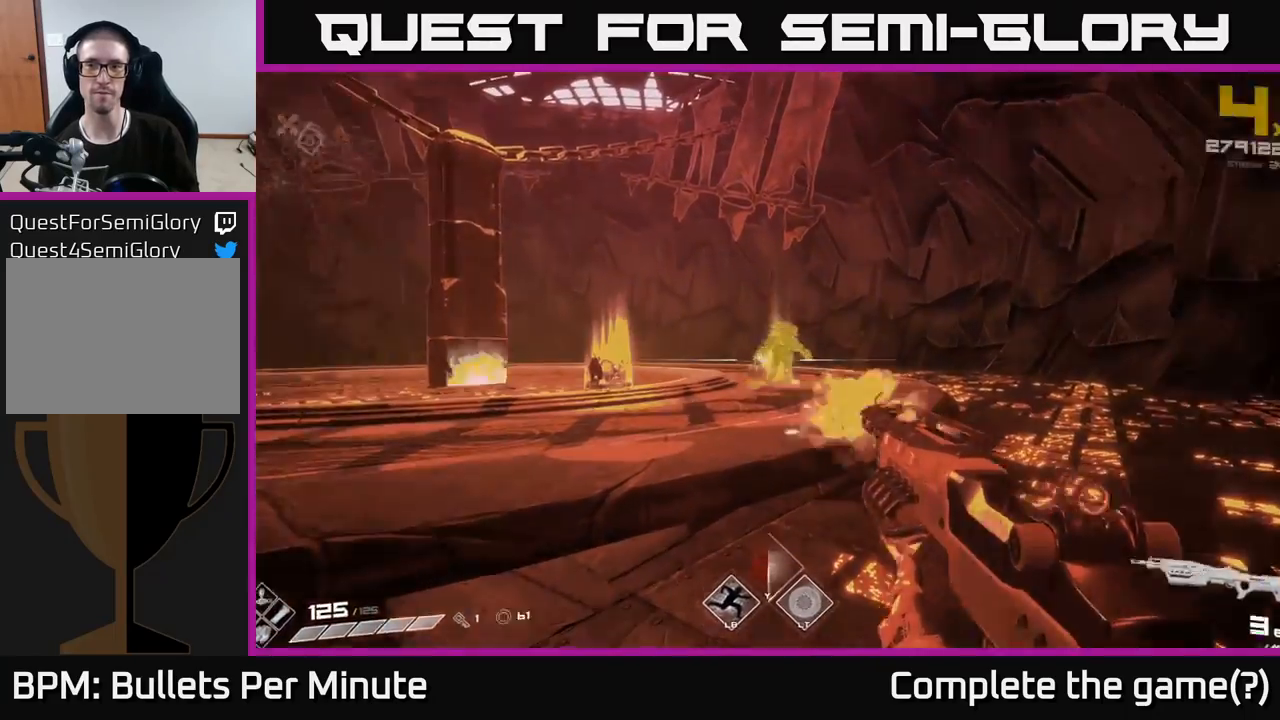
{"buttons": [], "left_stick": "center", "right_stick": "center", "events": [[67, "R2", "up"], [150, "R2", "down"], [217, "R2", "up"]]}
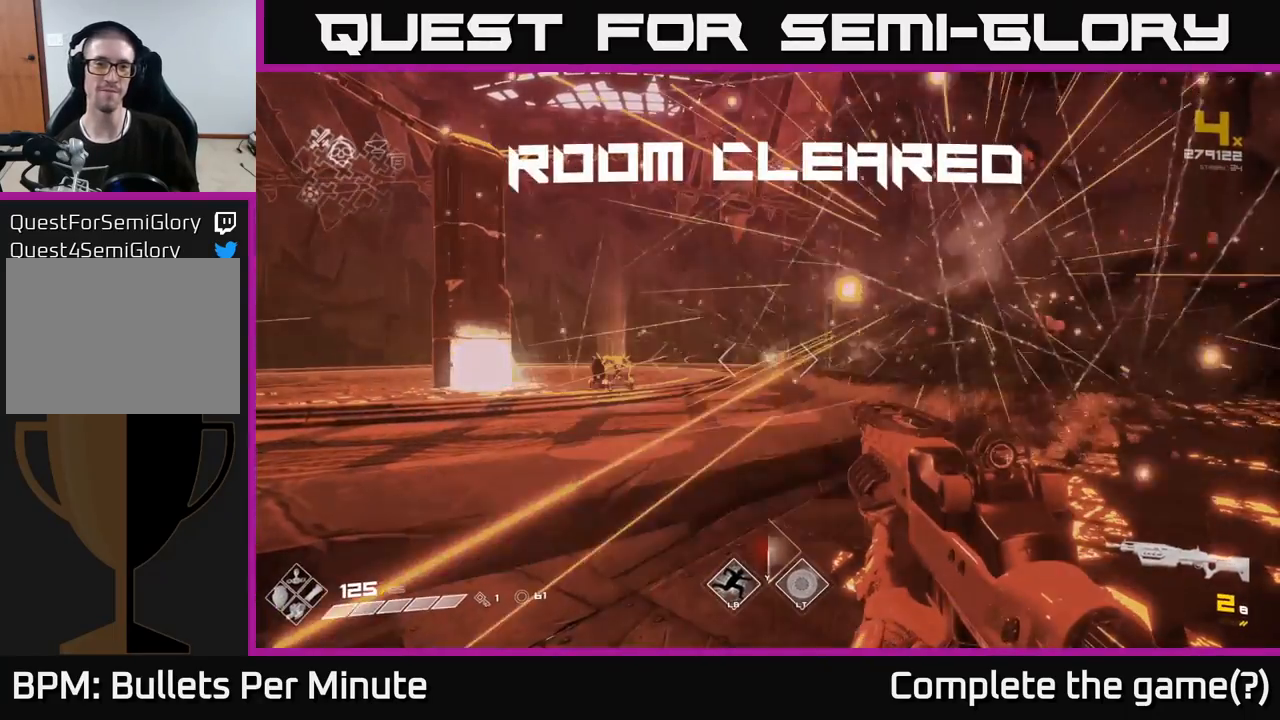
{"buttons": [], "left_stick": "up", "right_stick": "center", "events": [[33, "R1", "down"], [83, "left_stick", "up"], [183, "R1", "up"]]}
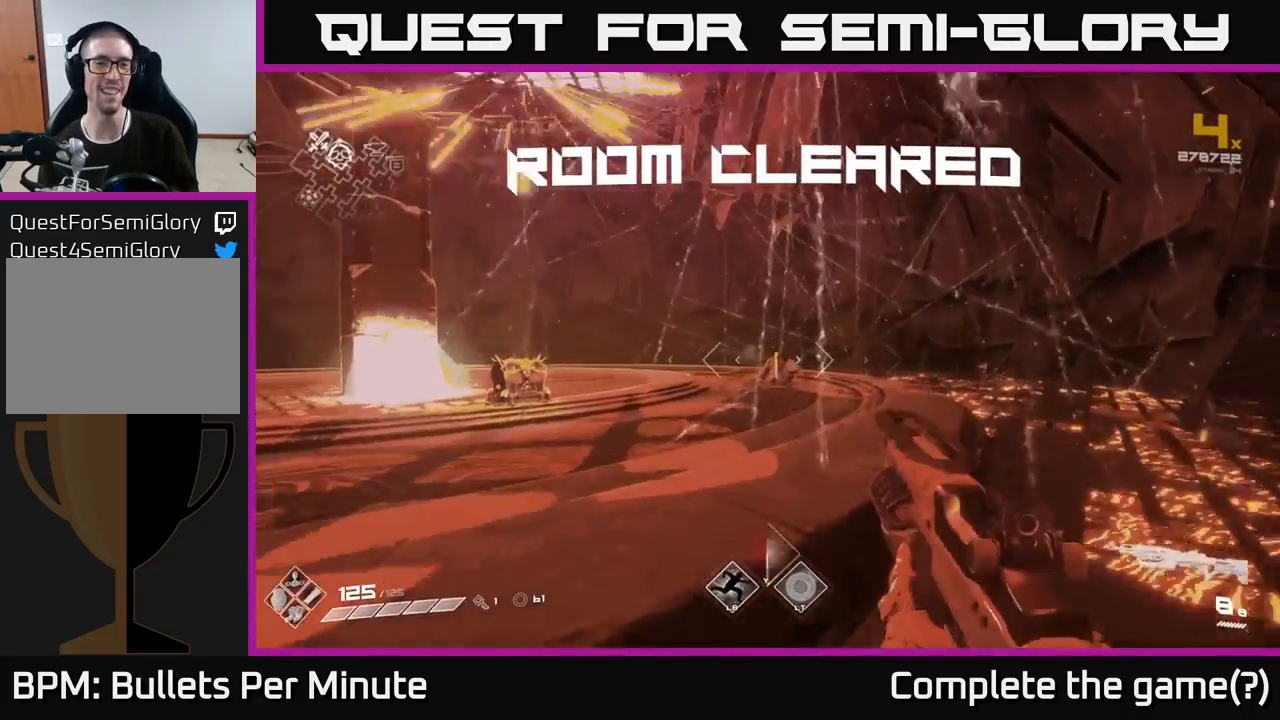
{"buttons": [], "left_stick": "up", "right_stick": "center", "events": [[83, "right_stick", "left"], [200, "left_stick", "center"], [267, "right_stick", "center"], [450, "left_stick", "up"]]}
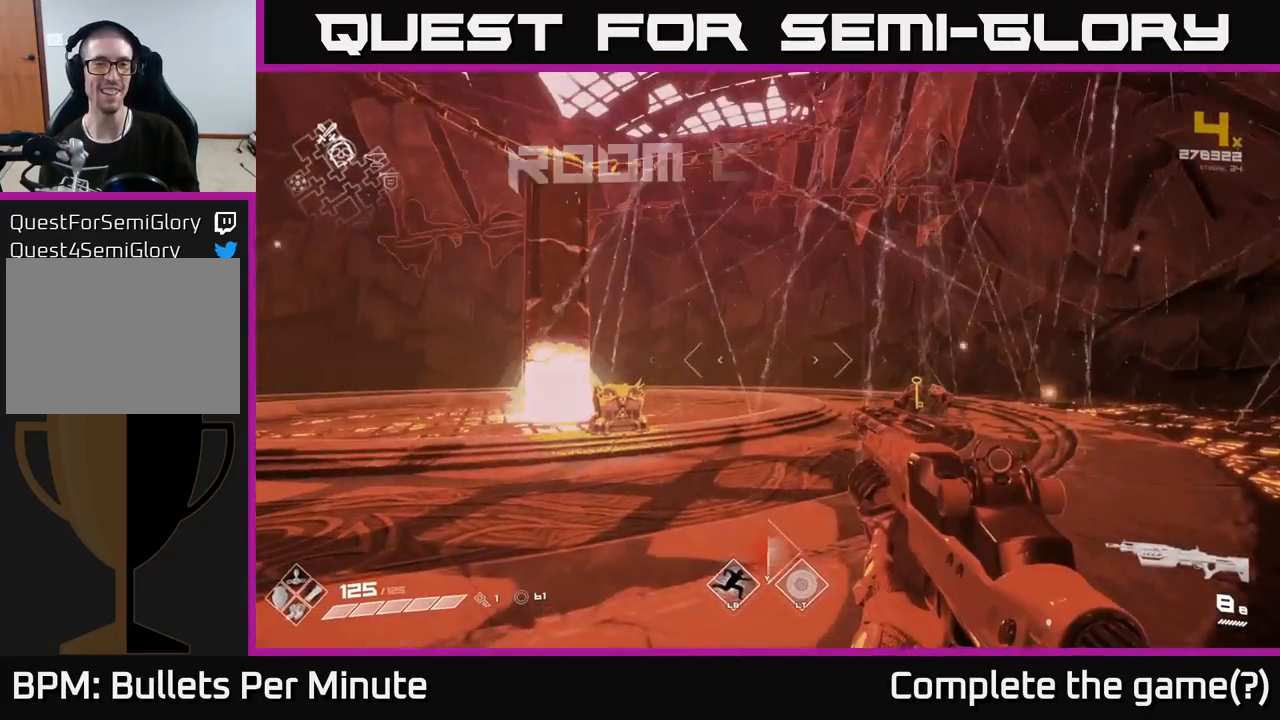
{"buttons": [], "left_stick": "up", "right_stick": "center", "events": [[67, "right_stick", "down-left"], [167, "right_stick", "center"], [217, "left_stick", "center"], [450, "left_stick", "up"]]}
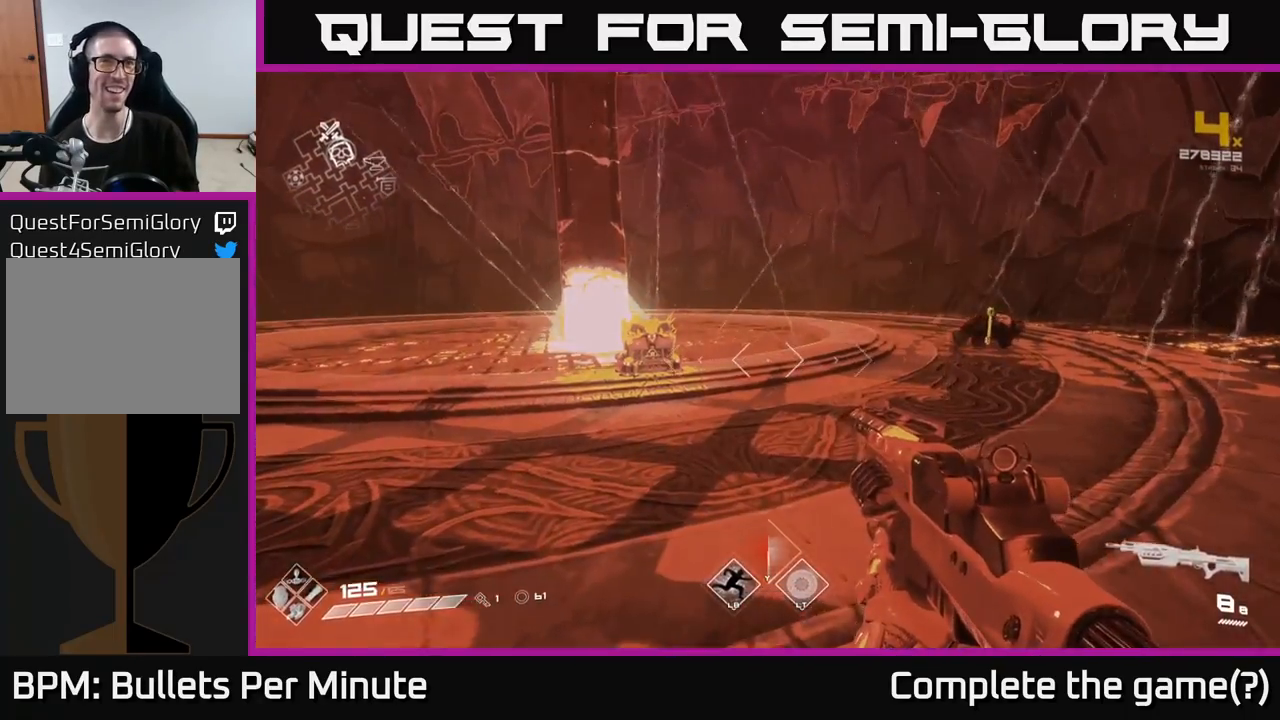
{"buttons": [], "left_stick": "up", "right_stick": "center", "events": [[33, "right_stick", "down-left"], [200, "right_stick", "center"], [267, "left_stick", "center"], [483, "left_stick", "up"]]}
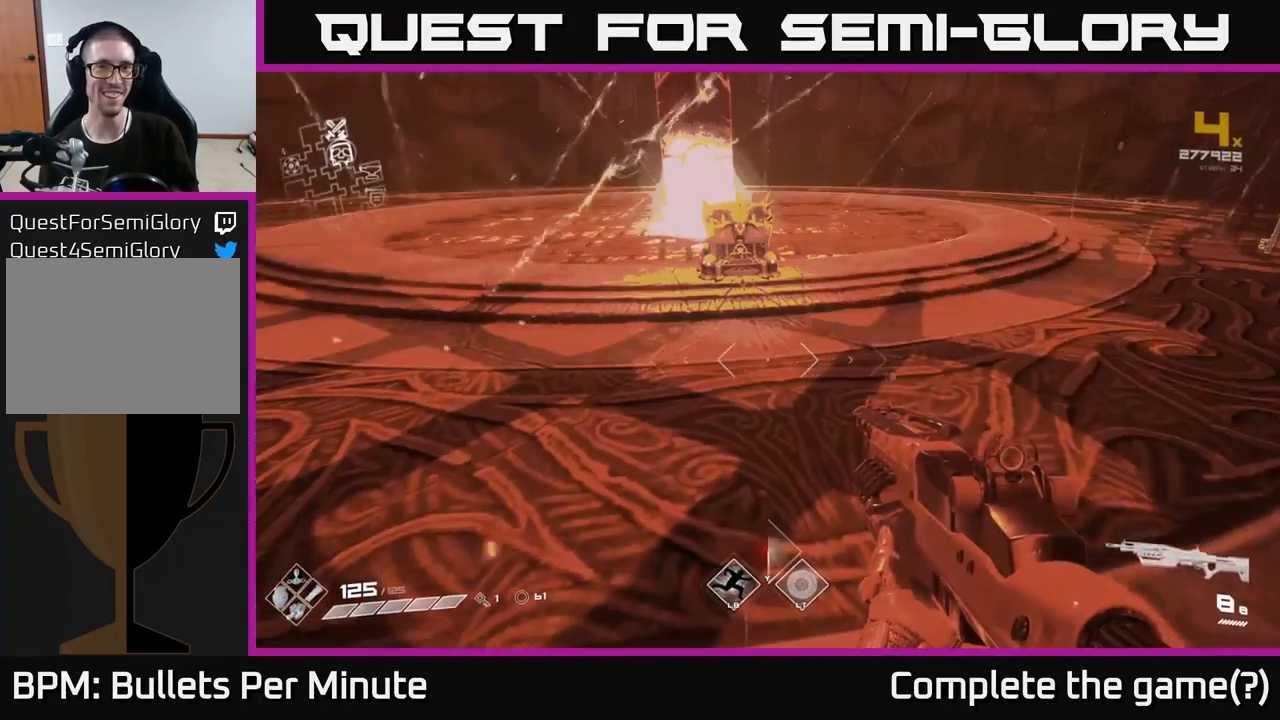
{"buttons": [], "left_stick": "center", "right_stick": "center", "events": [[200, "left_stick", "up-left"], [300, "left_stick", "center"], [333, "right_stick", "up-left"], [417, "right_stick", "center"]]}
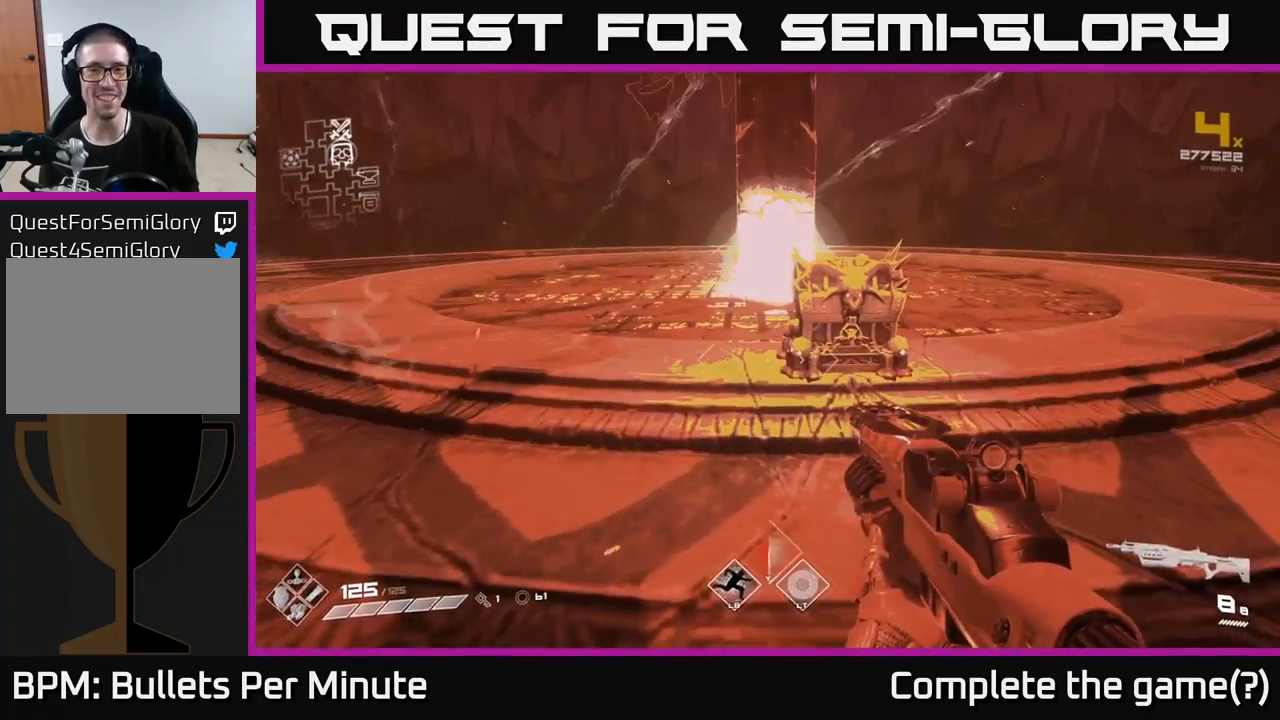
{"buttons": ["X"], "left_stick": "center", "right_stick": "center", "events": [[33, "left_stick", "up"], [150, "right_stick", "down-right"], [217, "right_stick", "center"], [300, "left_stick", "center"], [450, "X", "down"]]}
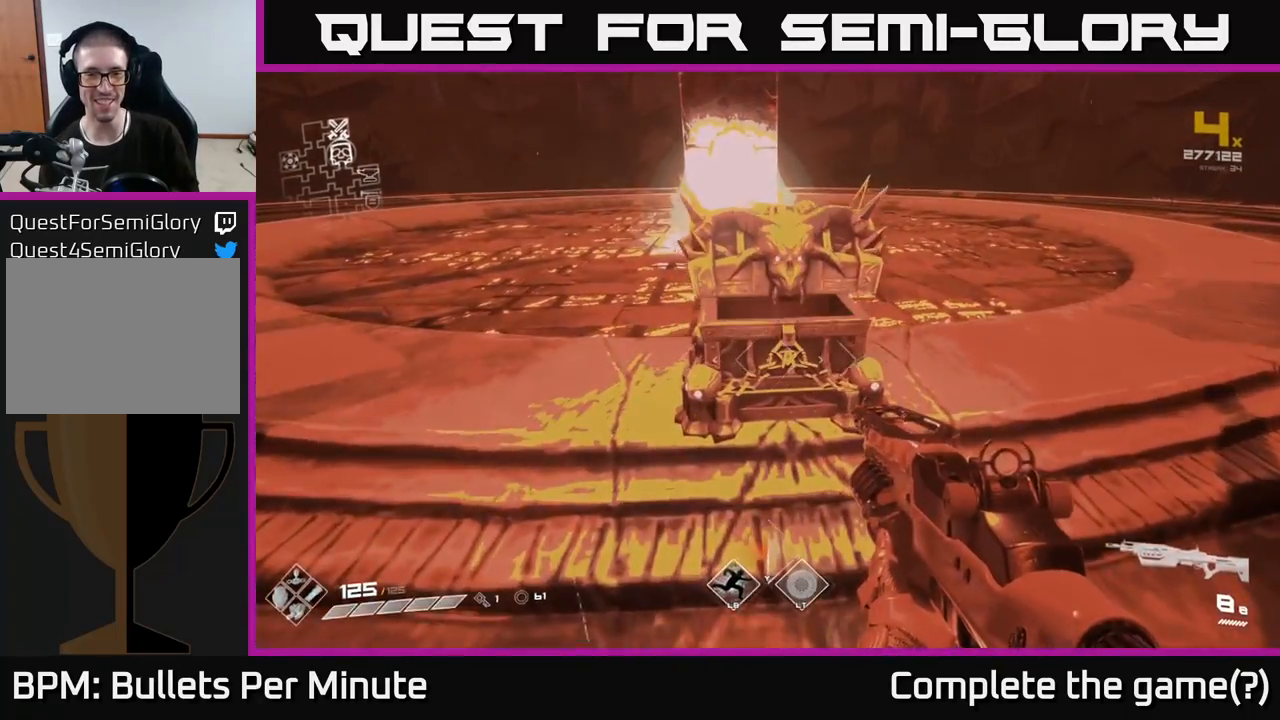
{"buttons": [], "left_stick": "center", "right_stick": "center", "events": [[33, "left_stick", "up"], [50, "X", "up"], [167, "left_stick", "center"]]}
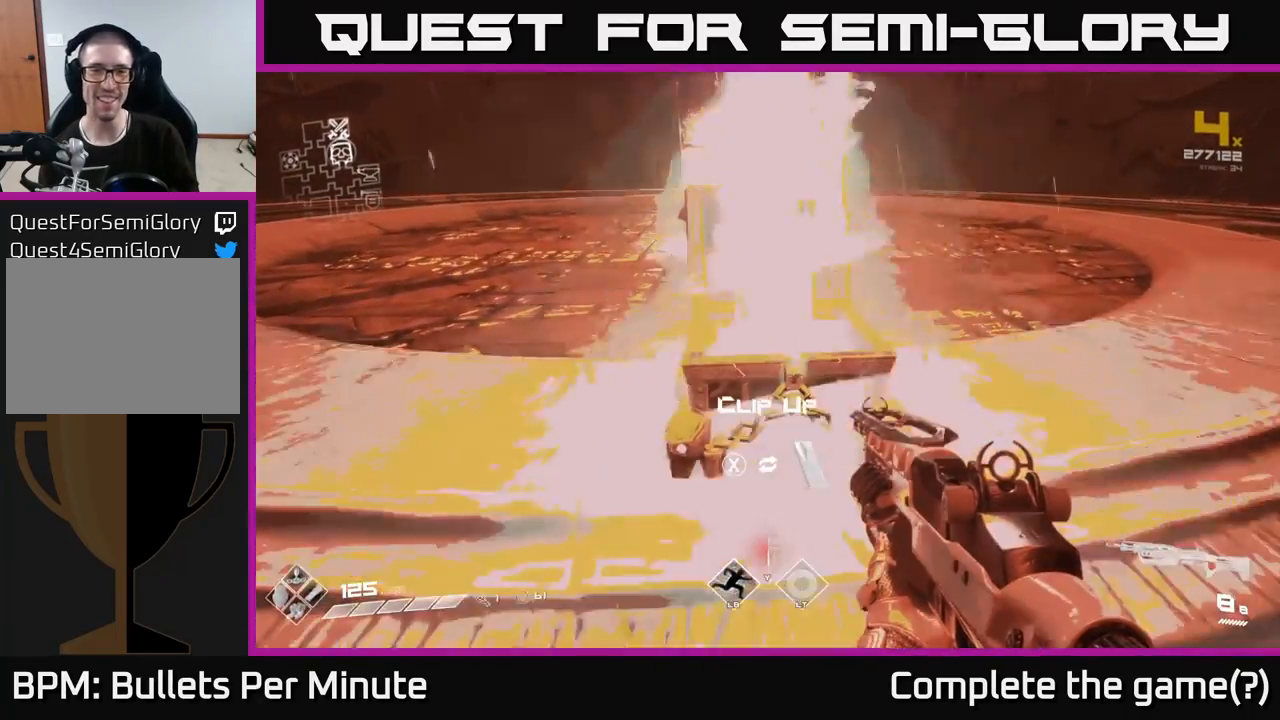
{"buttons": [], "left_stick": "center", "right_stick": "center", "events": [[183, "right_stick", "up"], [267, "right_stick", "center"]]}
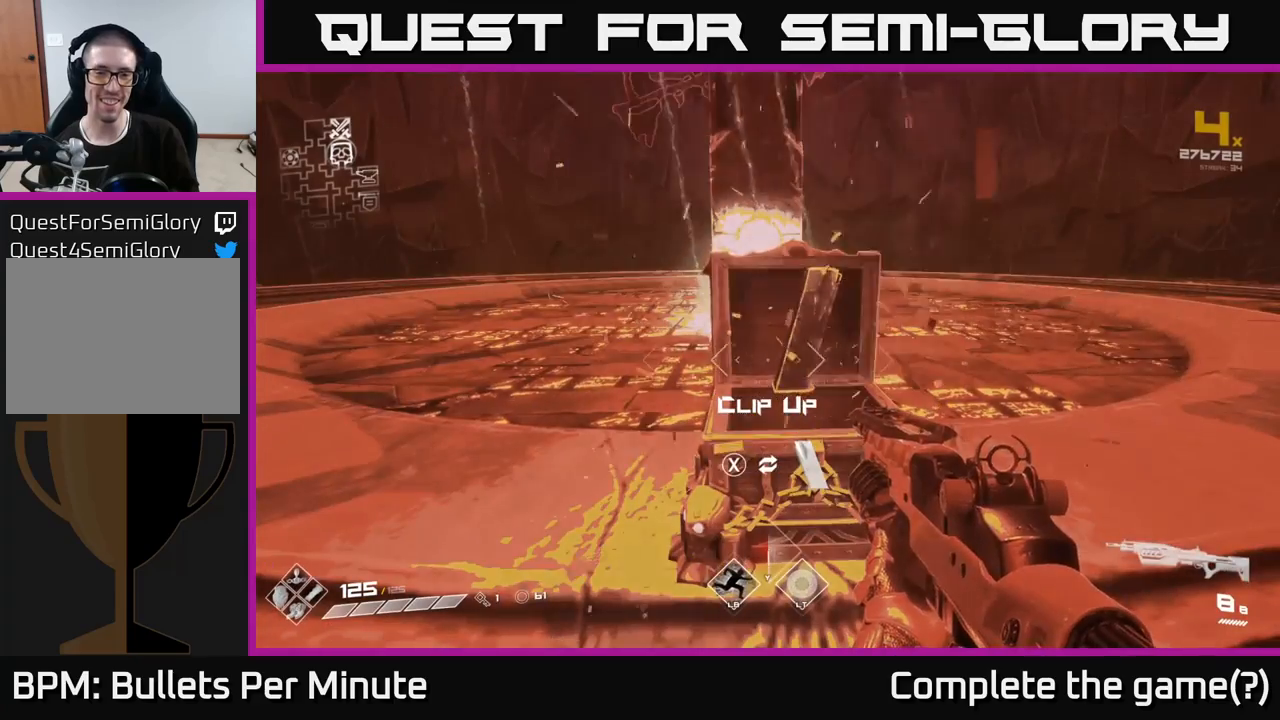
{"buttons": ["X"], "left_stick": "center", "right_stick": "center", "events": [[450, "X", "down"]]}
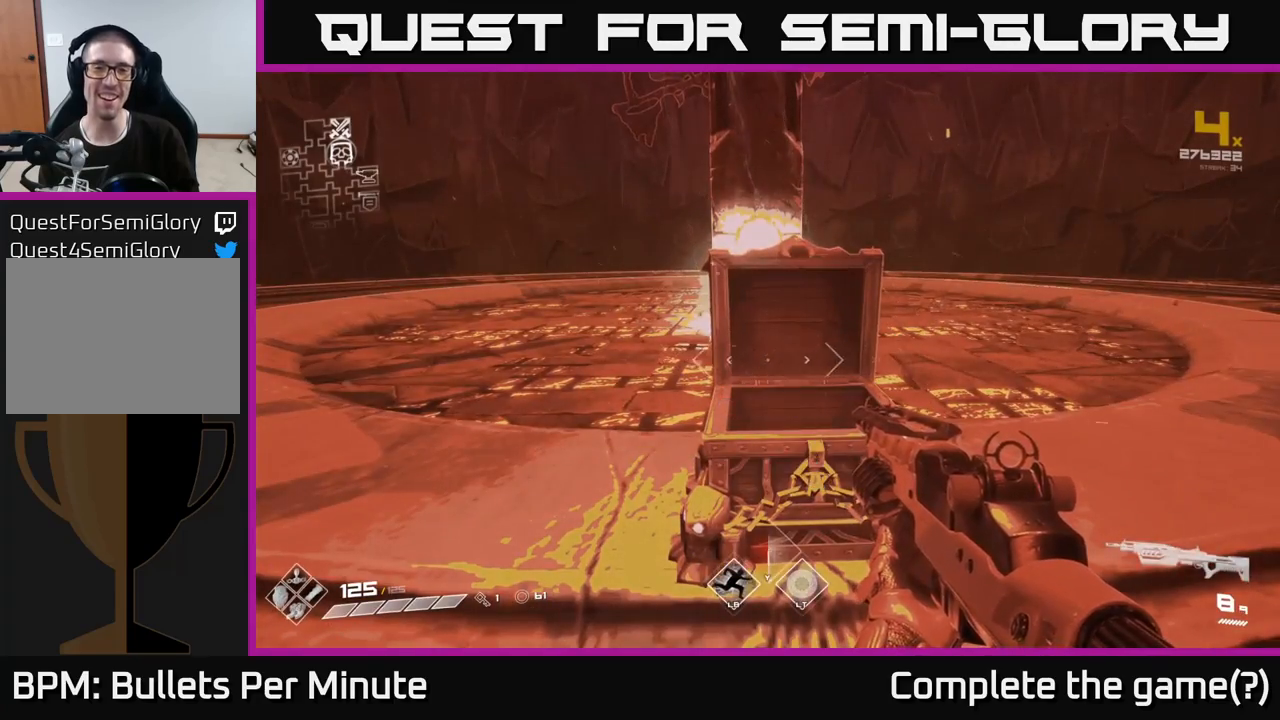
{"buttons": [], "left_stick": "center", "right_stick": "center", "events": [[67, "X", "up"], [250, "left_stick", "up"], [500, "left_stick", "center"]]}
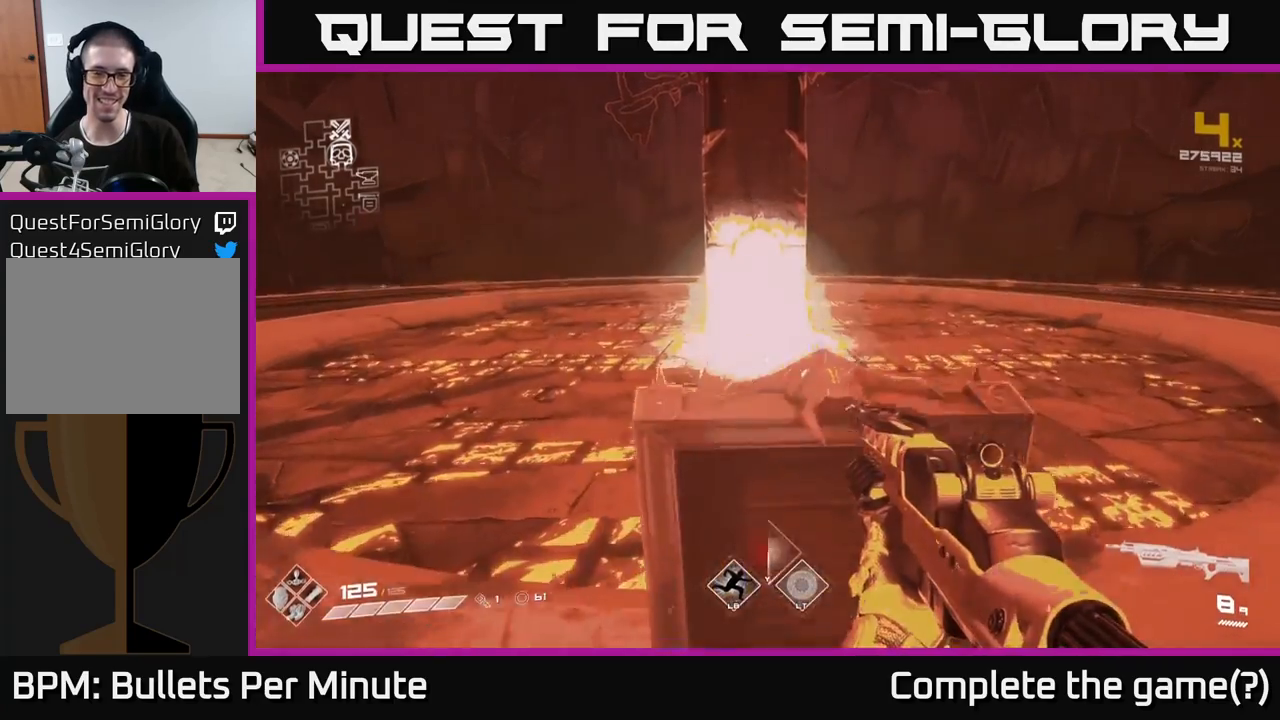
{"buttons": [], "left_stick": "right", "right_stick": "center", "events": [[33, "right_stick", "right"], [67, "left_stick", "right"], [500, "right_stick", "center"]]}
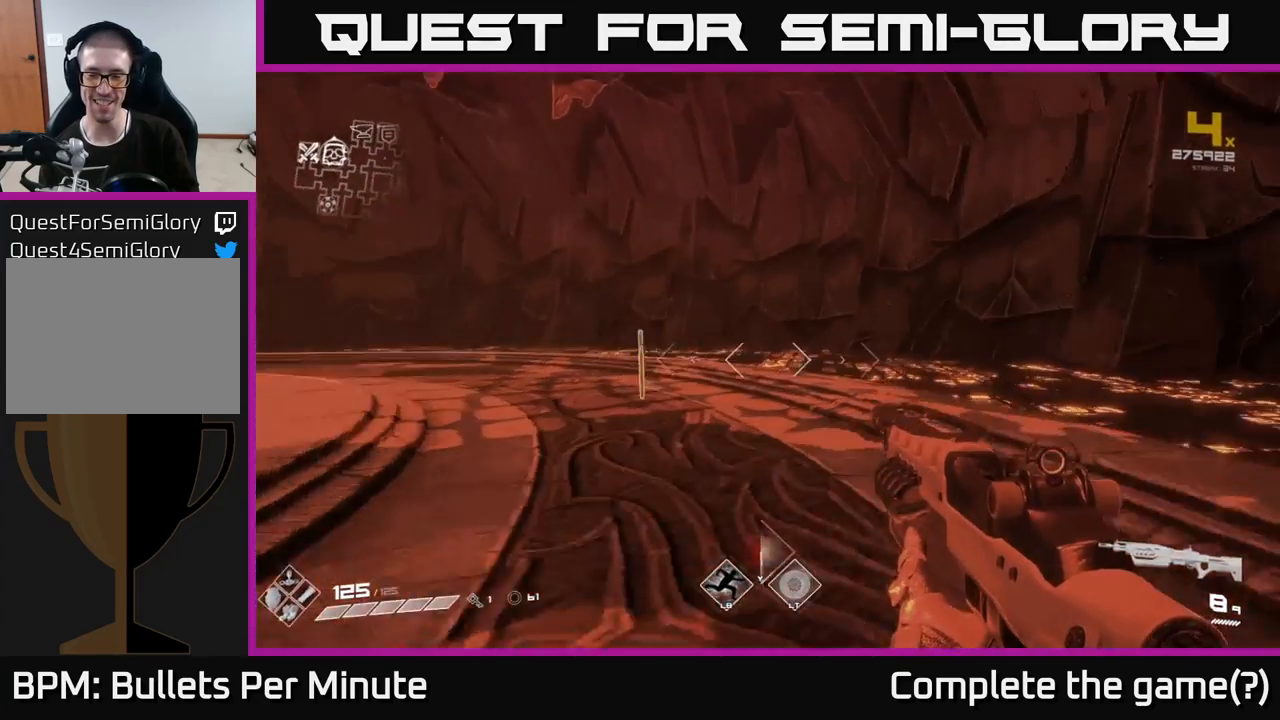
{"buttons": [], "left_stick": "center", "right_stick": "center", "events": [[167, "left_stick", "center"], [300, "R1", "down"], [417, "R1", "up"]]}
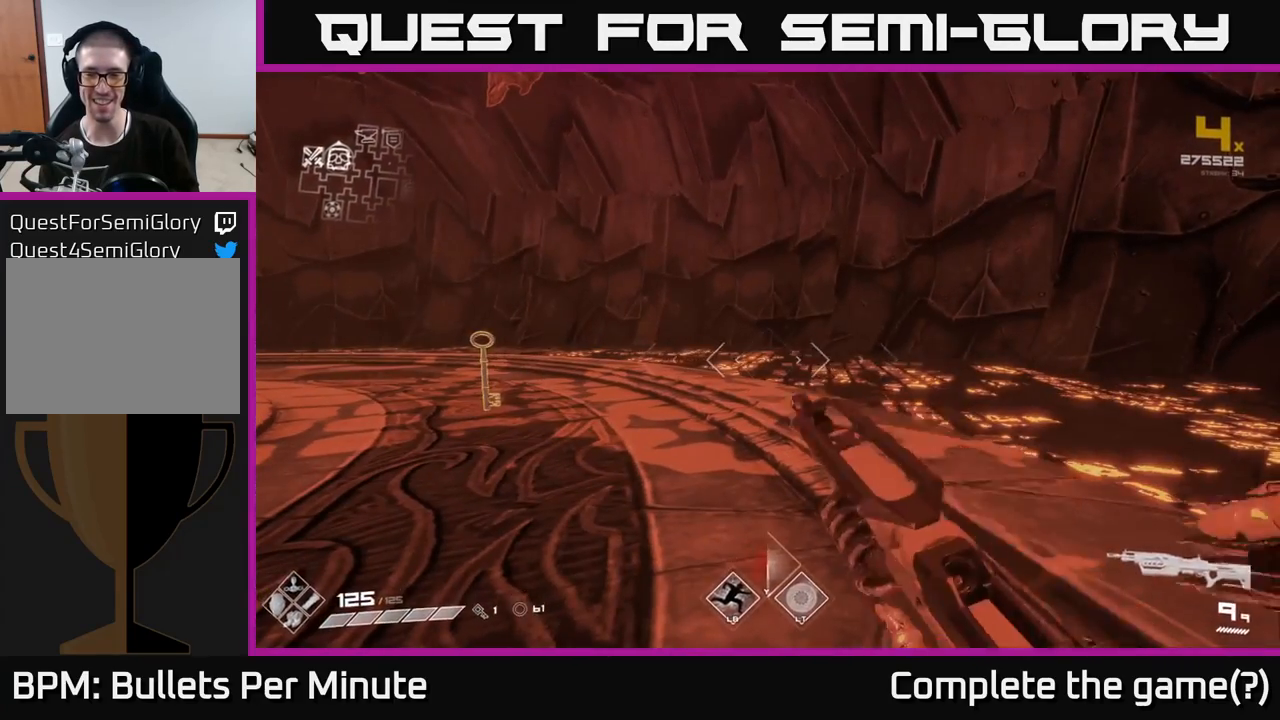
{"buttons": [], "left_stick": "up", "right_stick": "center", "events": [[217, "R1", "down"], [333, "R1", "up"], [450, "left_stick", "up"]]}
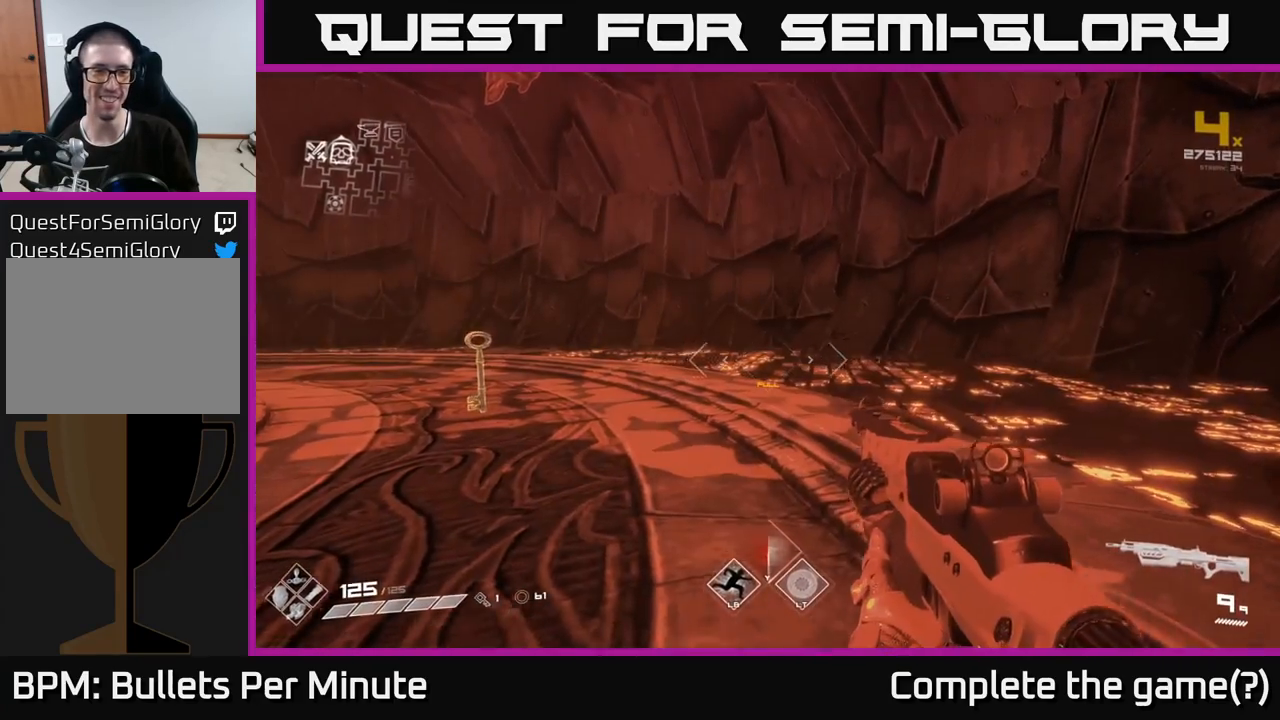
{"buttons": [], "left_stick": "up", "right_stick": "center", "events": [[50, "right_stick", "left"], [233, "right_stick", "center"]]}
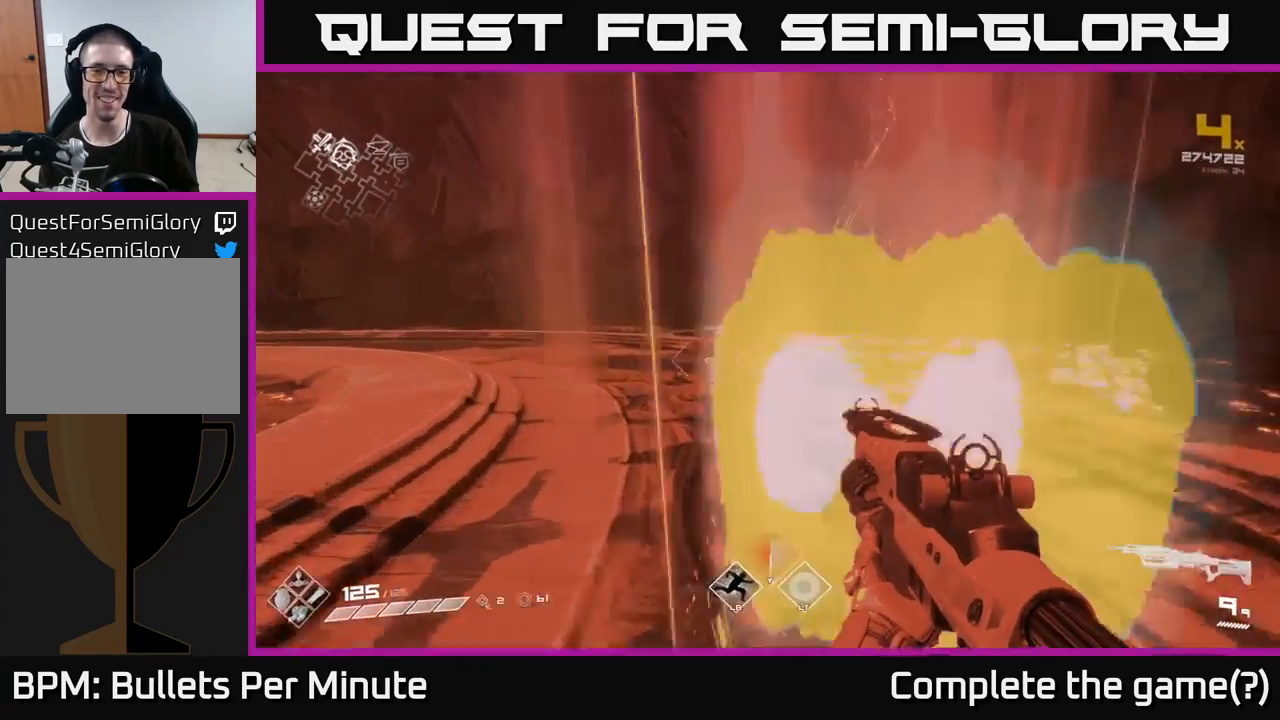
{"buttons": [], "left_stick": "center", "right_stick": "left", "events": [[17, "right_stick", "down-left"], [83, "right_stick", "left"], [133, "left_stick", "right"], [250, "left_stick", "down"], [367, "left_stick", "center"]]}
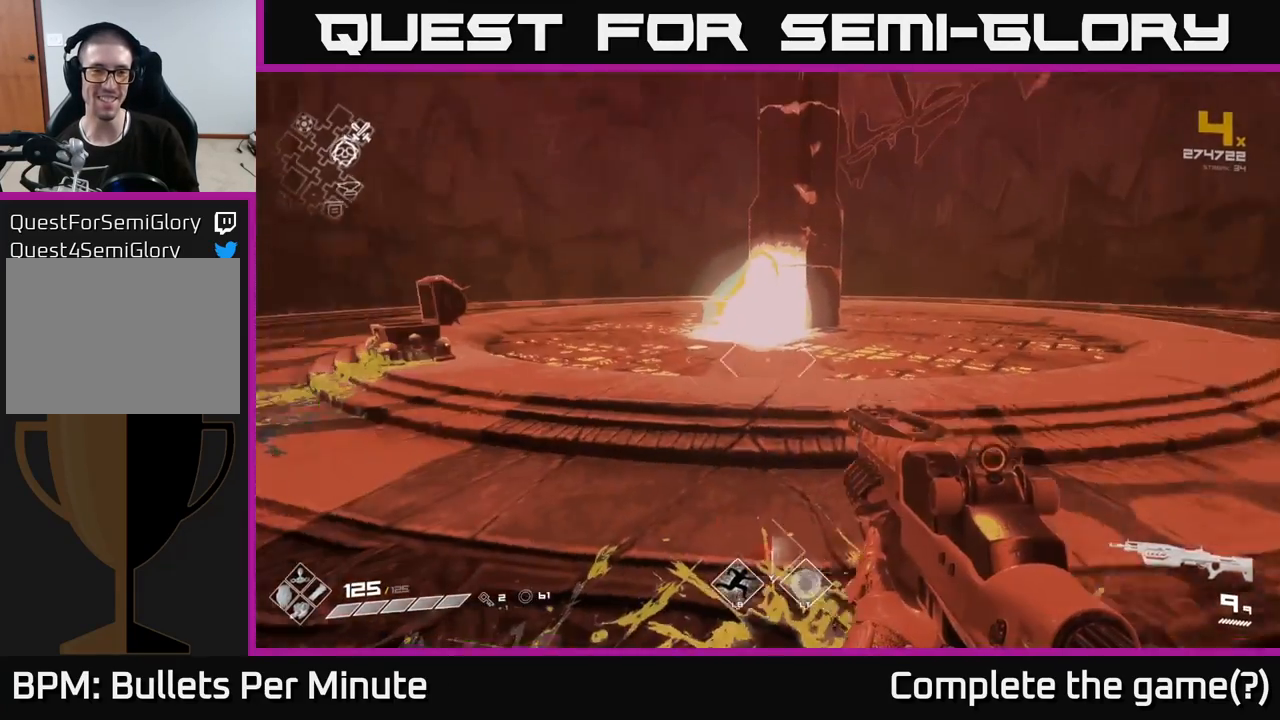
{"buttons": [], "left_stick": "right", "right_stick": "left", "events": [[50, "right_stick", "center"], [250, "right_stick", "left"], [367, "left_stick", "right"]]}
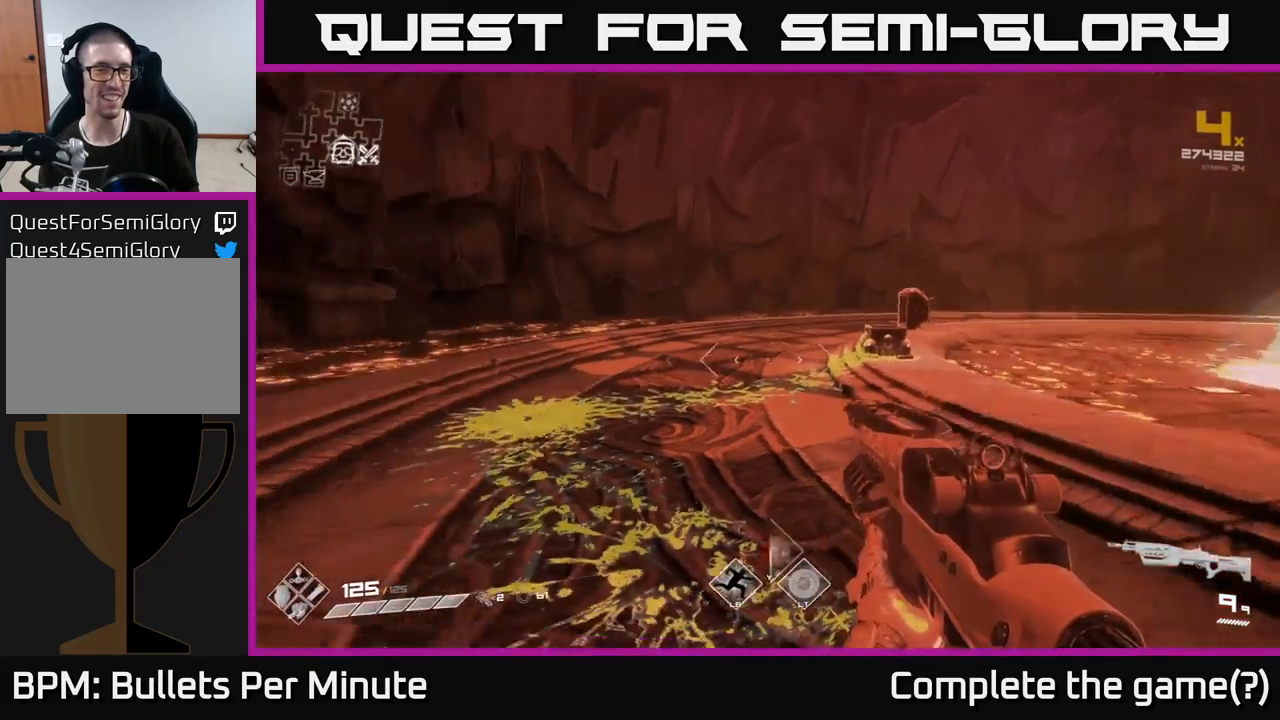
{"buttons": [], "left_stick": "center", "right_stick": "center", "events": [[83, "left_stick", "center"], [150, "right_stick", "center"]]}
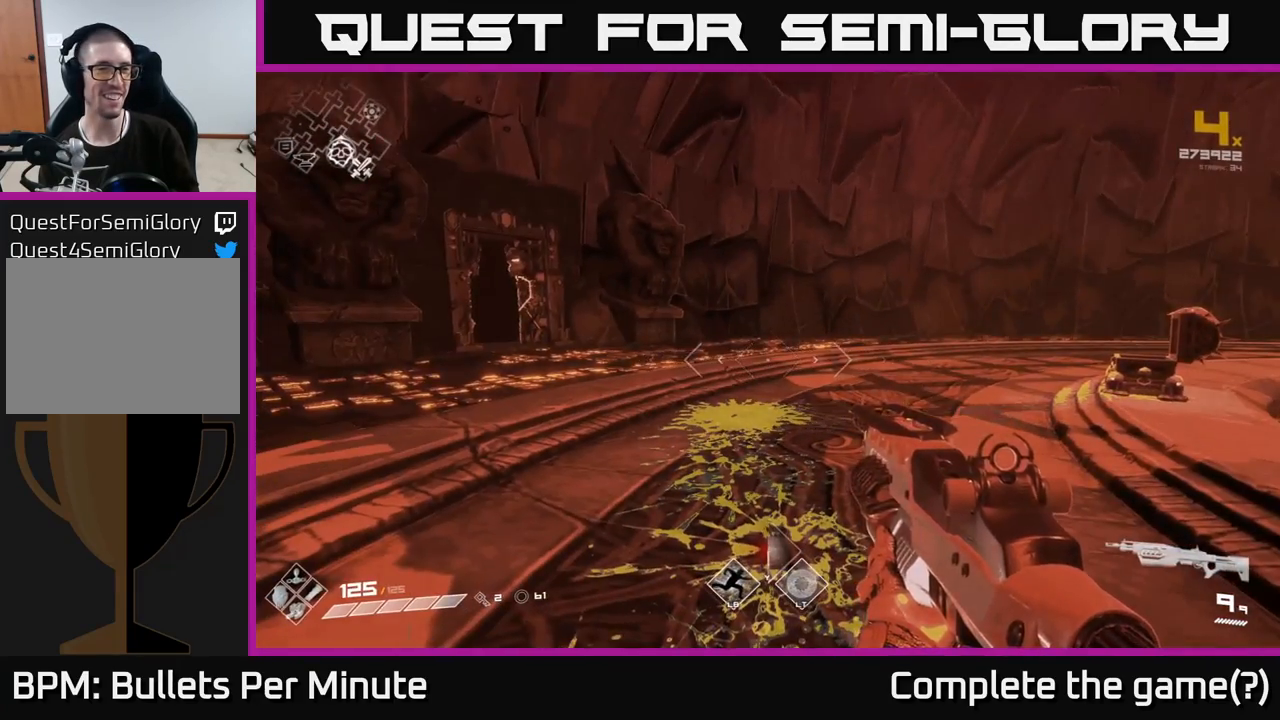
{"buttons": [], "left_stick": "up", "right_stick": "right", "events": [[117, "left_stick", "up"], [150, "right_stick", "right"]]}
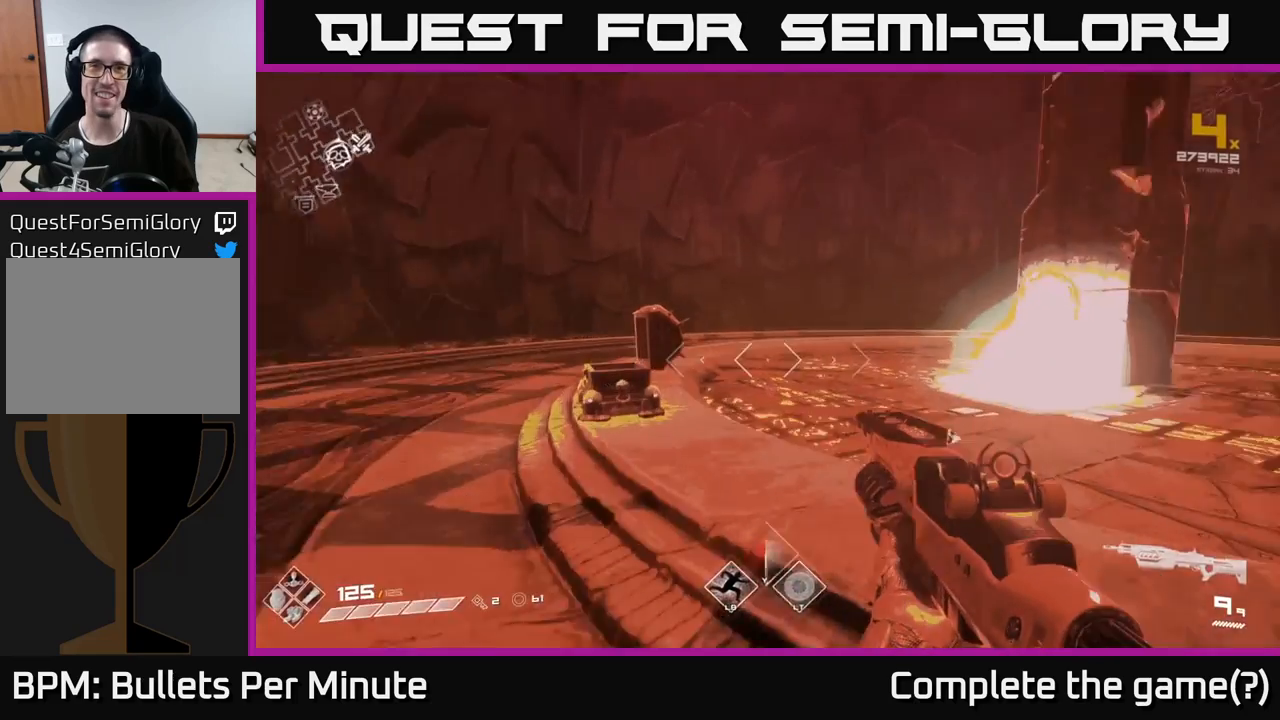
{"buttons": [], "left_stick": "up-left", "right_stick": "center", "events": [[100, "left_stick", "up-left"], [267, "left_stick", "up"], [267, "right_stick", "center"], [433, "left_stick", "up-left"]]}
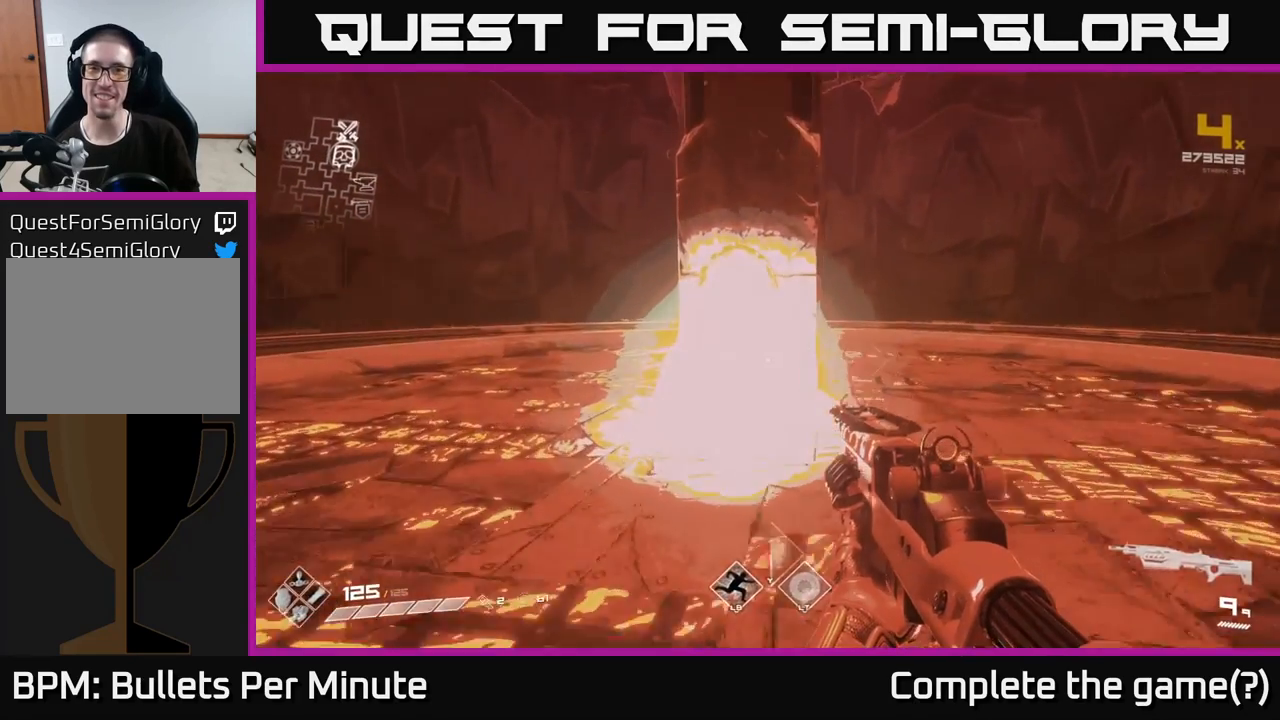
{"buttons": [], "left_stick": "up", "right_stick": "center", "events": [[50, "left_stick", "up"]]}
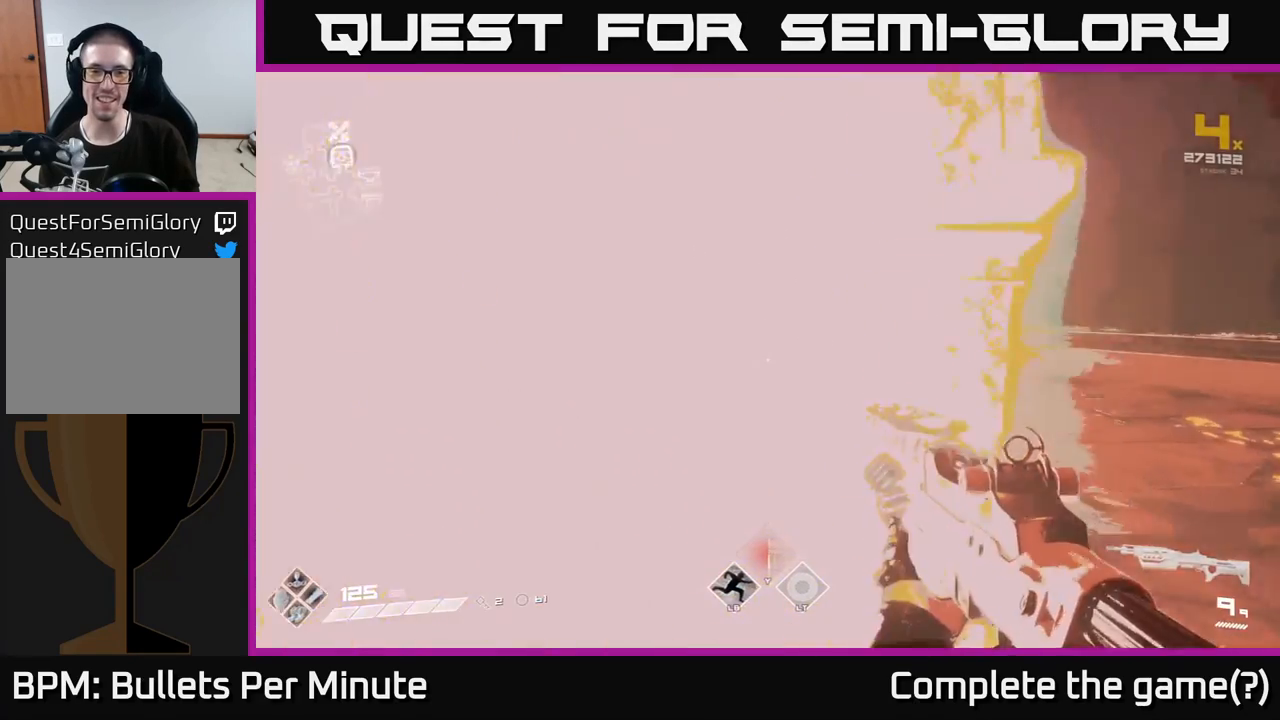
{"buttons": [], "left_stick": "center", "right_stick": "center", "events": [[50, "left_stick", "center"]]}